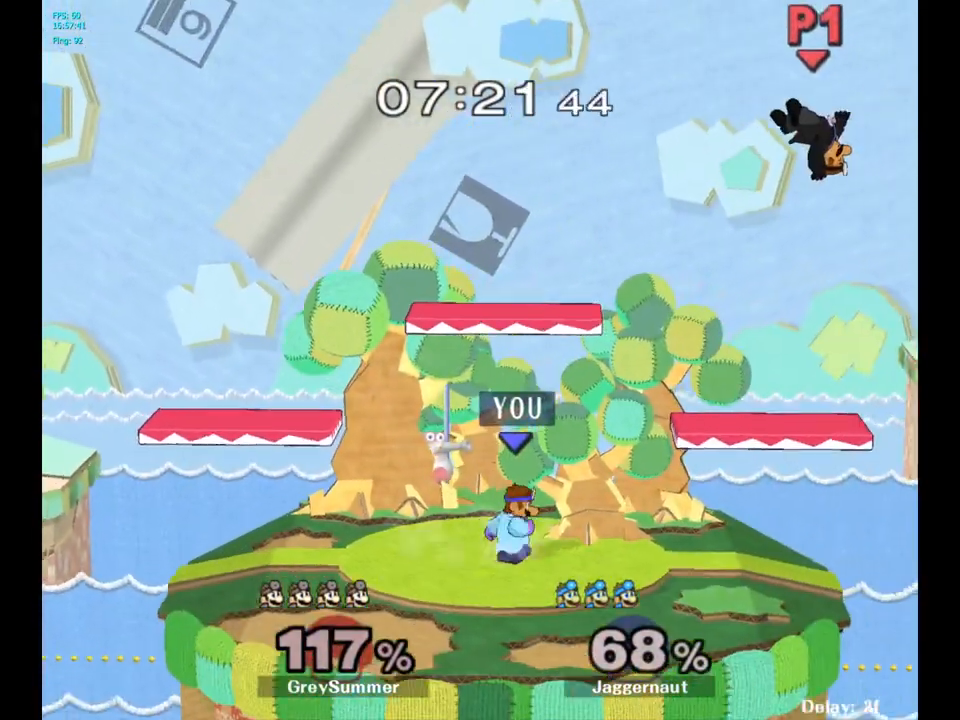
Gameplay with a controller (Nintendo layout); each line is a JSON object with the inputs held at the frame after it. "events" lists button and stick changes between this image and that frame as [ms after this image, input, new state], when the widget could be followed in between. Not read: L3 R3.
{"buttons": ["Y", "R1"], "left_stick": "down-left", "right_stick": "center", "events": [[50, "left_stick", "right"], [400, "Y", "down"], [450, "R1", "down"], [450, "left_stick", "down-left"]]}
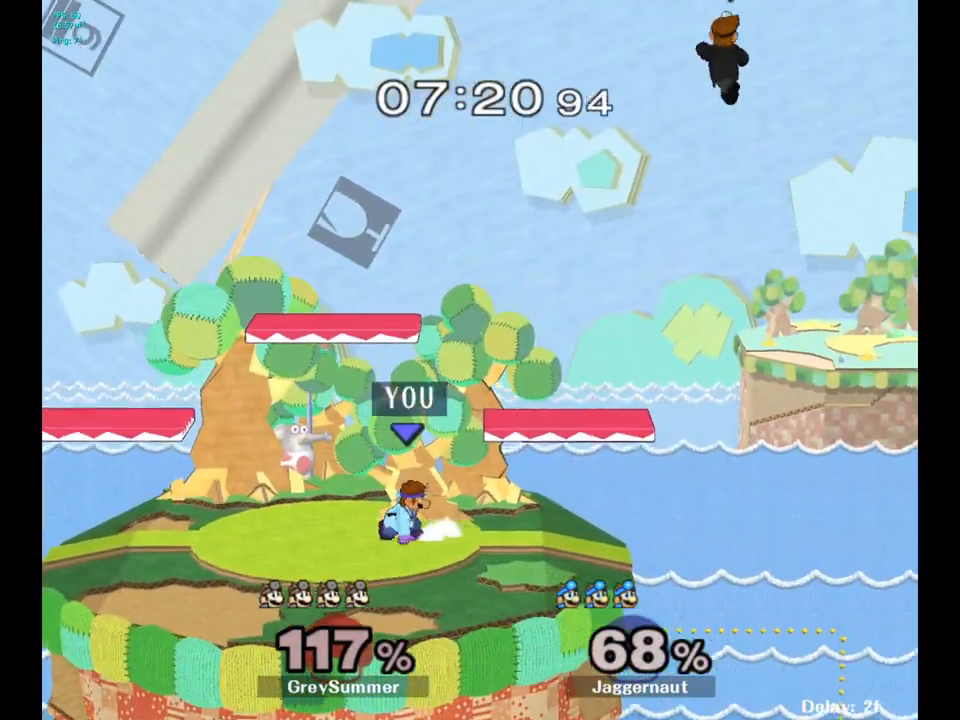
{"buttons": [], "left_stick": "center", "right_stick": "center", "events": [[83, "left_stick", "center"], [100, "Y", "up"], [117, "R1", "up"], [200, "B", "down"], [300, "B", "up"], [350, "B", "down"], [450, "B", "up"]]}
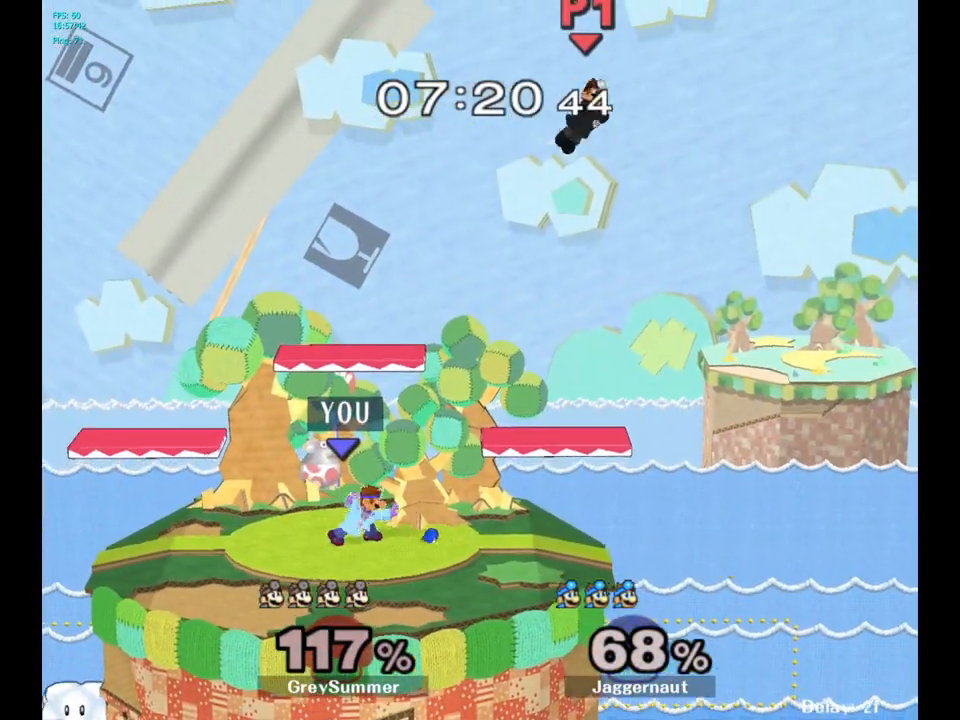
{"buttons": ["Y"], "left_stick": "up-right", "right_stick": "center", "events": [[33, "left_stick", "up-right"], [250, "left_stick", "center"], [367, "left_stick", "right"], [450, "Y", "down"], [467, "left_stick", "up-right"]]}
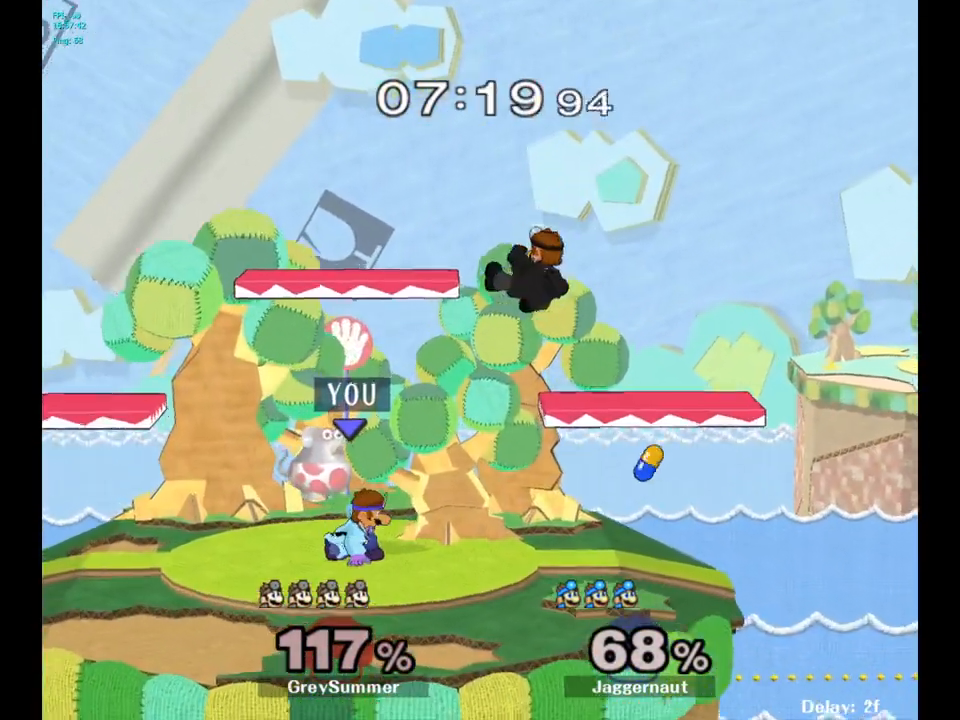
{"buttons": [], "left_stick": "center", "right_stick": "center", "events": [[17, "left_stick", "up"], [67, "A", "down"], [150, "left_stick", "up-left"], [217, "Y", "up"], [283, "A", "up"], [483, "left_stick", "center"]]}
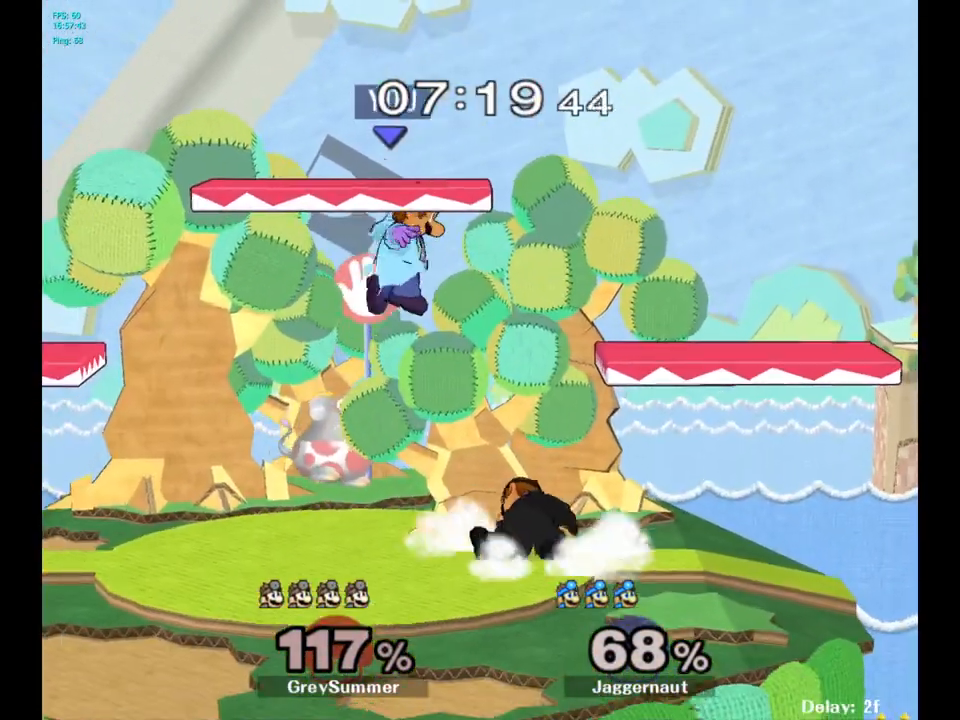
{"buttons": ["R1"], "left_stick": "center", "right_stick": "center", "events": [[67, "left_stick", "up-right"], [117, "left_stick", "right"], [150, "right_stick", "right"], [217, "right_stick", "center"], [250, "left_stick", "down-left"], [350, "R1", "down"], [350, "left_stick", "left"], [483, "left_stick", "center"]]}
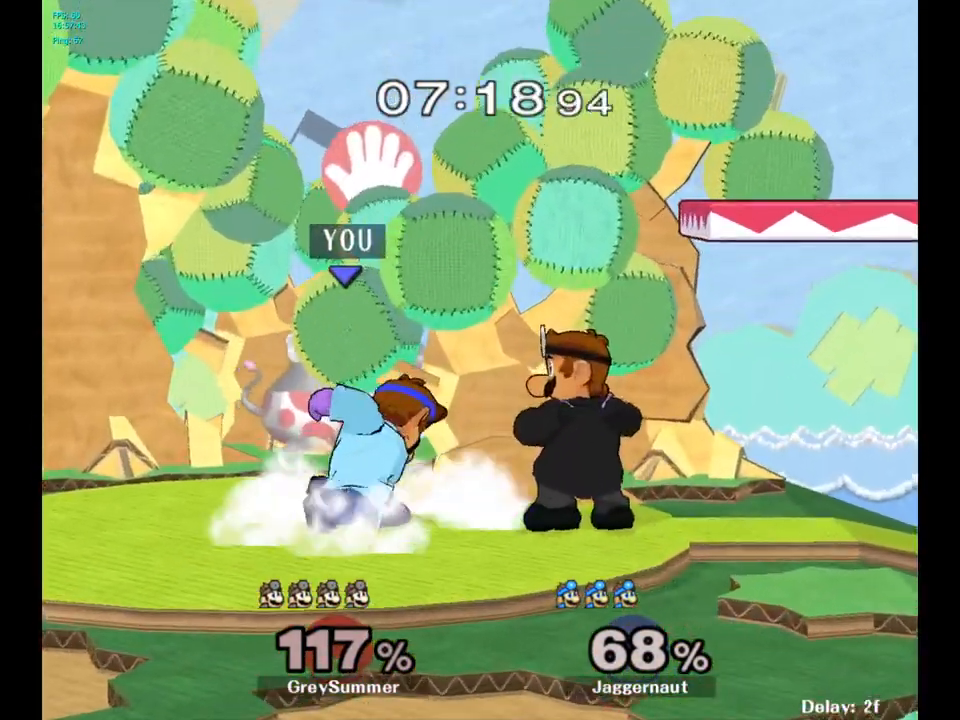
{"buttons": [], "left_stick": "center", "right_stick": "center", "events": [[200, "left_stick", "left"], [450, "R1", "up"], [467, "left_stick", "center"]]}
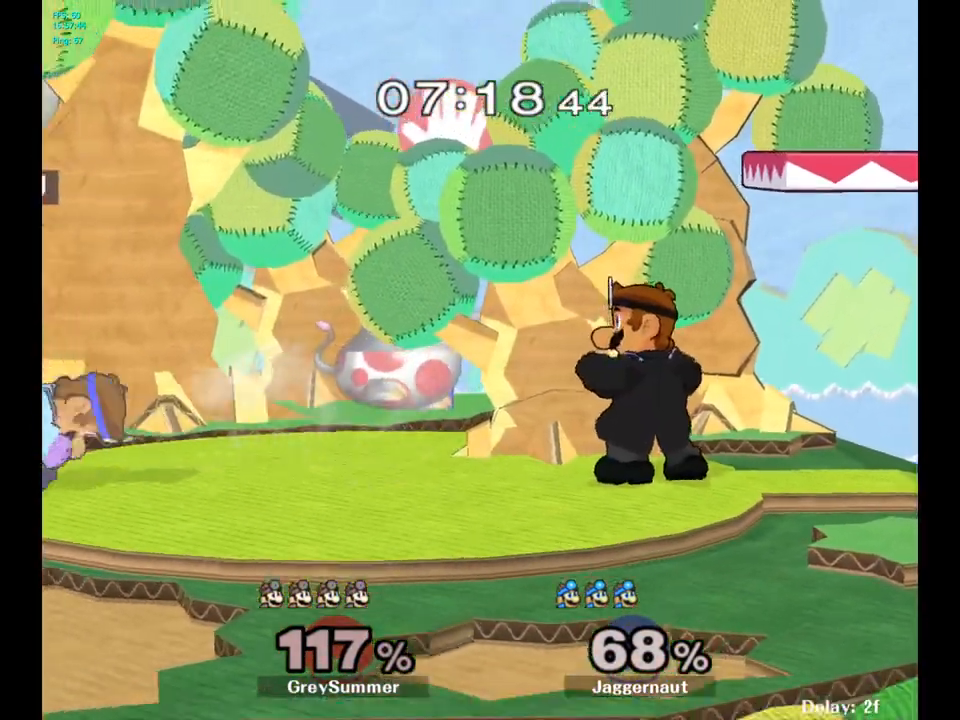
{"buttons": [], "left_stick": "right", "right_stick": "center", "events": [[317, "Y", "down"], [333, "left_stick", "right"], [500, "Y", "up"]]}
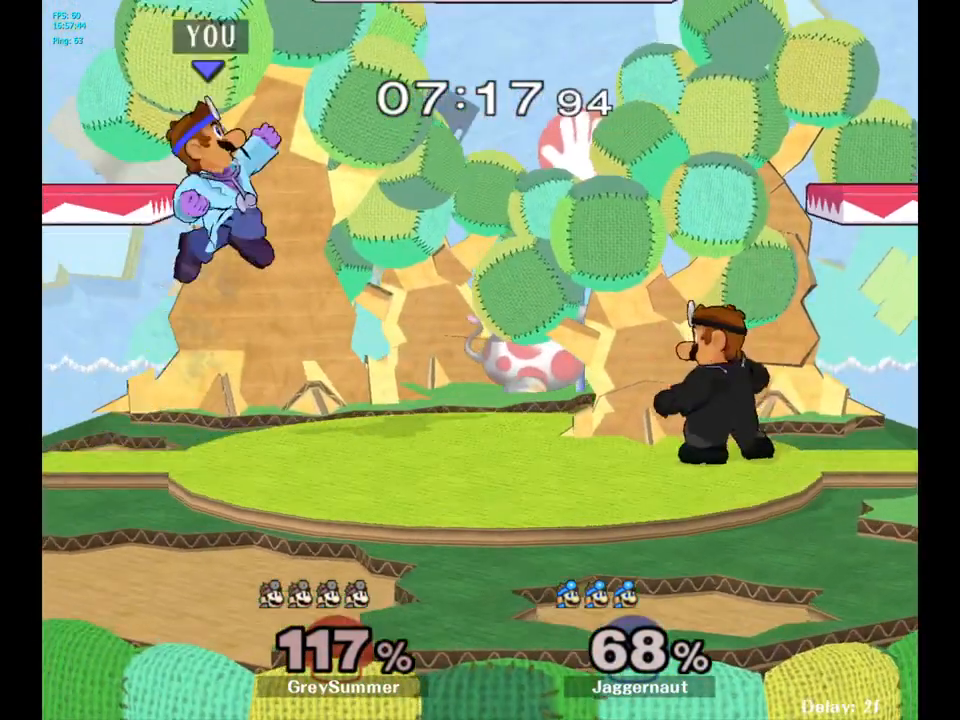
{"buttons": [], "left_stick": "right", "right_stick": "center", "events": [[283, "right_stick", "right"], [333, "right_stick", "center"]]}
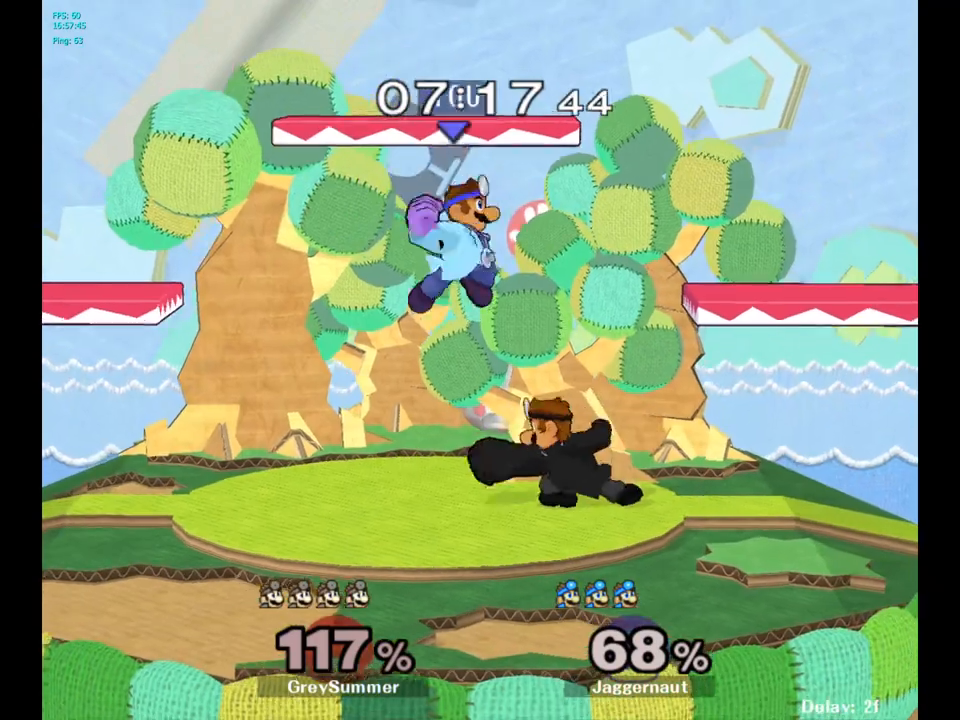
{"buttons": [], "left_stick": "center", "right_stick": "center", "events": [[50, "left_stick", "down"], [250, "R1", "down"], [383, "left_stick", "center"], [433, "R1", "up"]]}
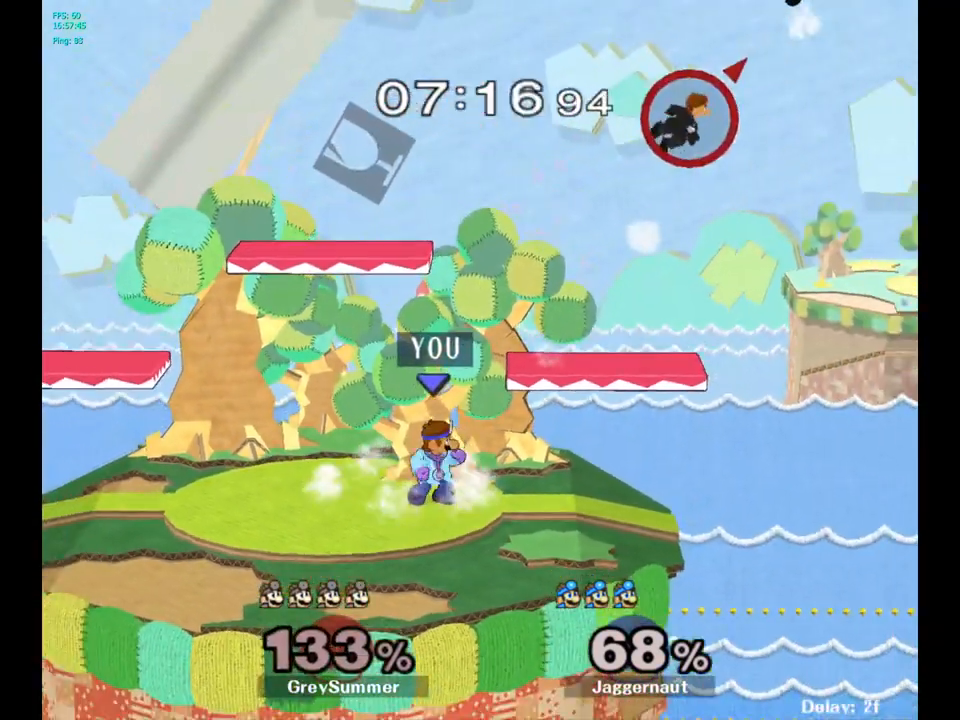
{"buttons": ["Y"], "left_stick": "down-right", "right_stick": "center", "events": [[233, "left_stick", "right"], [250, "Y", "down"], [500, "left_stick", "down-right"]]}
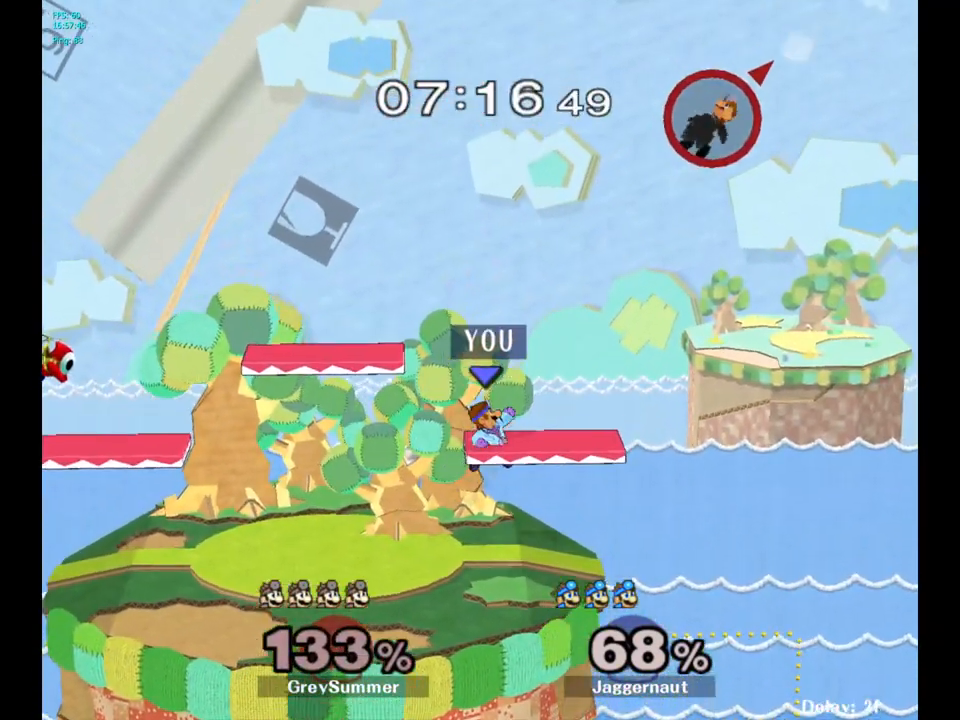
{"buttons": [], "left_stick": "left", "right_stick": "center", "events": [[50, "R1", "down"], [167, "Y", "up"], [167, "left_stick", "center"], [200, "R1", "up"], [283, "left_stick", "left"]]}
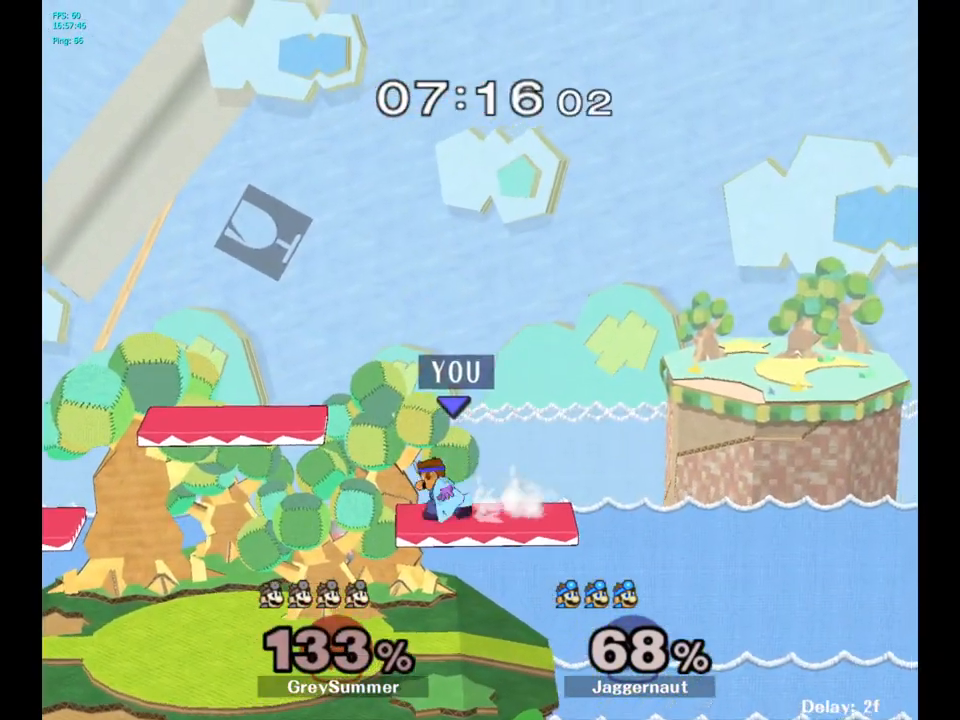
{"buttons": [], "left_stick": "center", "right_stick": "center", "events": [[17, "Y", "down"], [217, "left_stick", "down-left"], [250, "R1", "down"], [383, "Y", "up"], [433, "R1", "up"], [433, "left_stick", "center"]]}
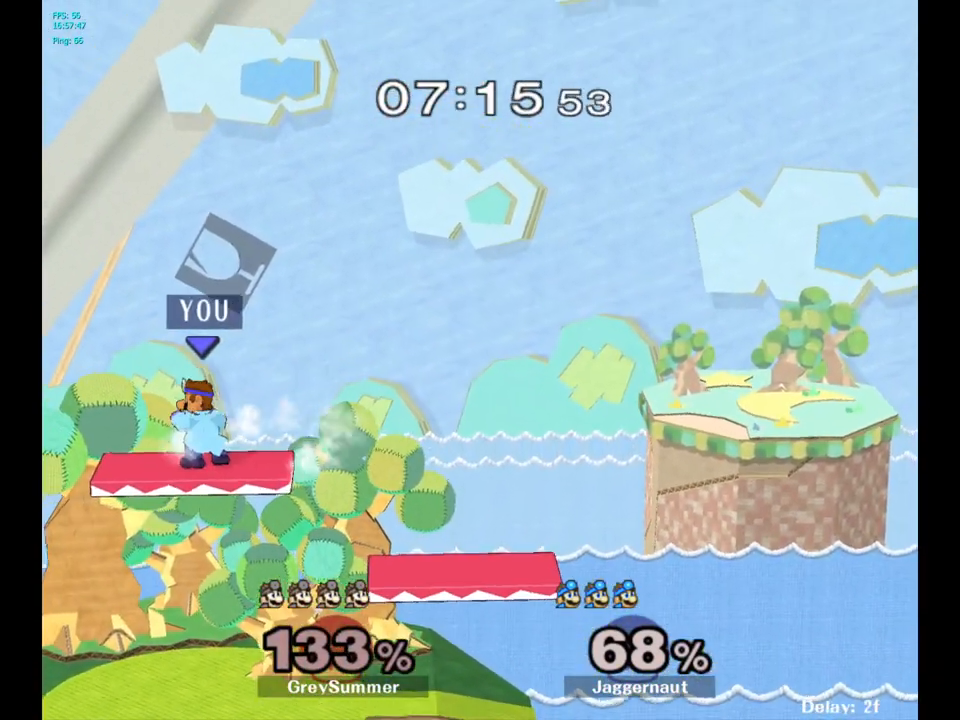
{"buttons": [], "left_stick": "right", "right_stick": "center", "events": [[67, "left_stick", "down-right"], [100, "Y", "down"], [167, "R1", "down"], [300, "left_stick", "center"], [317, "Y", "up"], [333, "R1", "up"], [383, "left_stick", "right"]]}
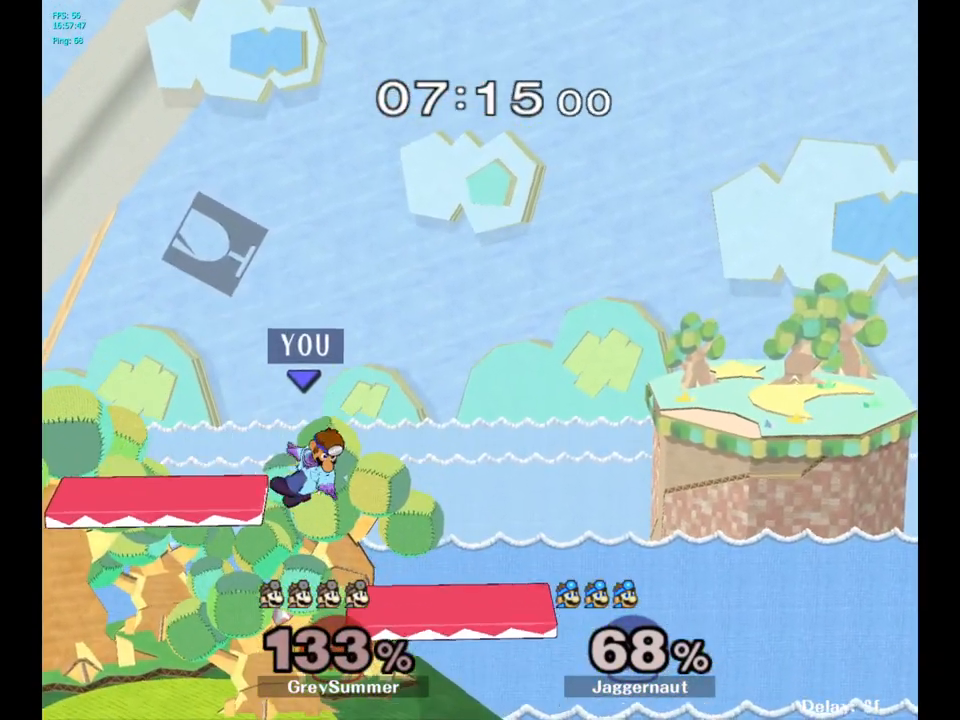
{"buttons": [], "left_stick": "left", "right_stick": "center", "events": [[67, "left_stick", "down"], [400, "left_stick", "center"], [500, "left_stick", "left"]]}
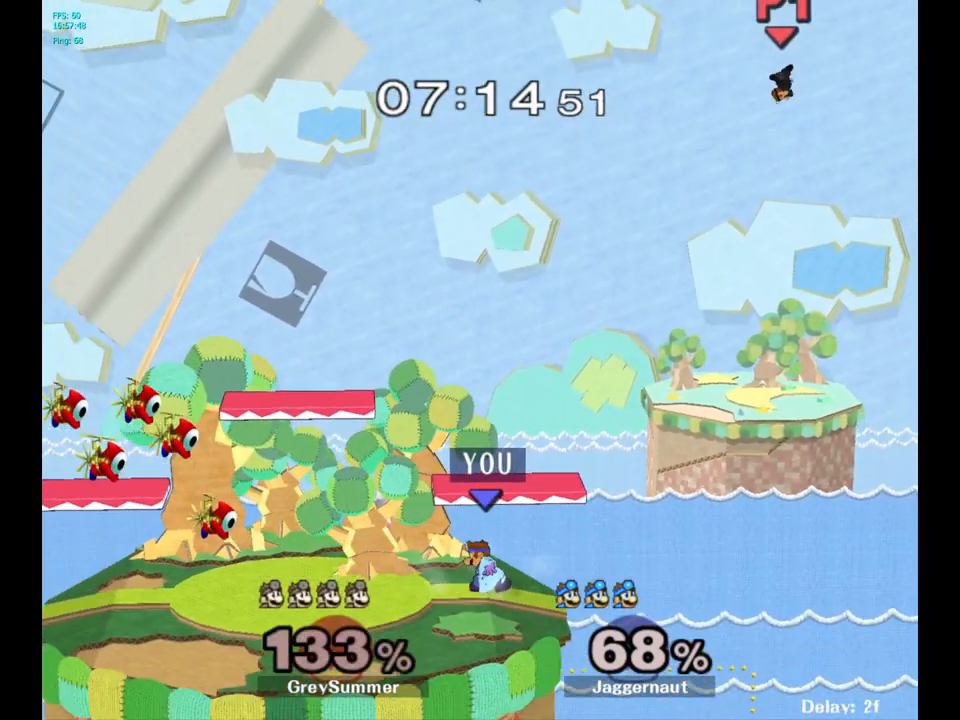
{"buttons": ["Y"], "left_stick": "right", "right_stick": "center", "events": [[117, "left_stick", "center"], [250, "Y", "down"], [267, "left_stick", "right"]]}
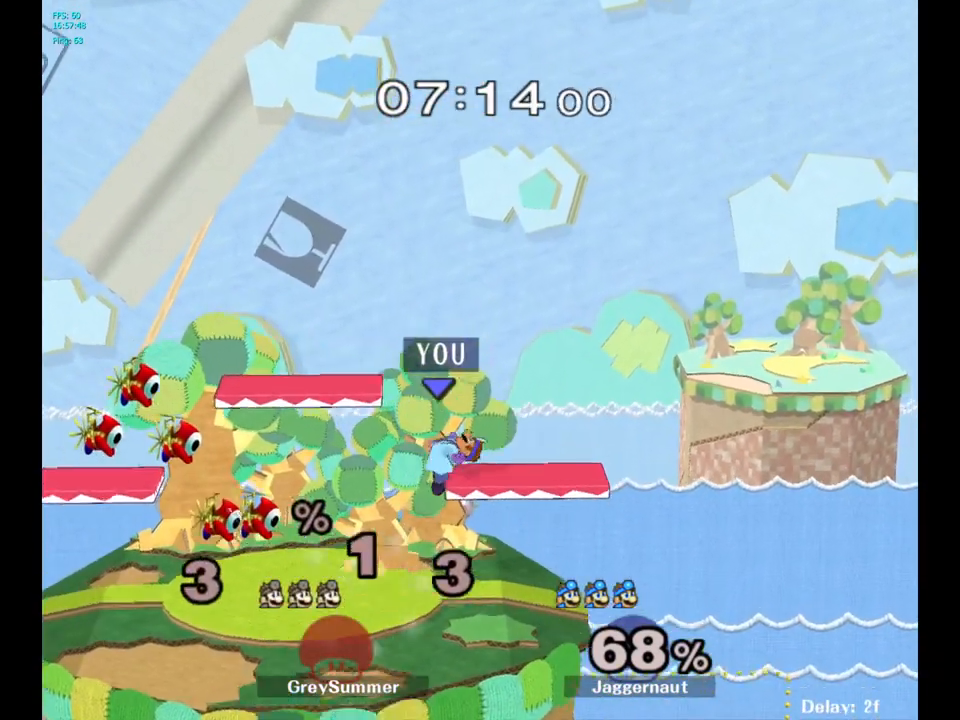
{"buttons": ["Y"], "left_stick": "down-left", "right_stick": "center", "events": [[50, "left_stick", "down-right"], [133, "R1", "down"], [133, "Y", "up"], [300, "R1", "up"], [300, "left_stick", "center"], [467, "left_stick", "down-left"], [483, "Y", "down"]]}
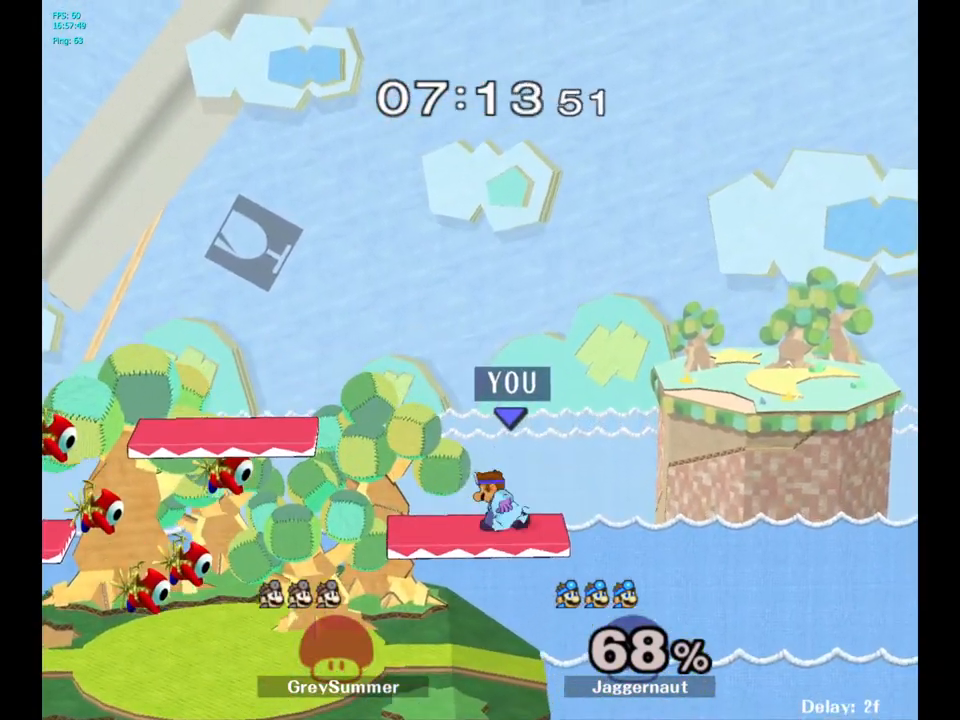
{"buttons": [], "left_stick": "center", "right_stick": "center", "events": [[33, "R1", "down"], [183, "R1", "up"], [183, "Y", "up"], [183, "left_stick", "center"], [283, "Y", "down"], [283, "left_stick", "down-right"], [333, "R1", "down"], [467, "Y", "up"], [483, "R1", "up"], [500, "left_stick", "center"]]}
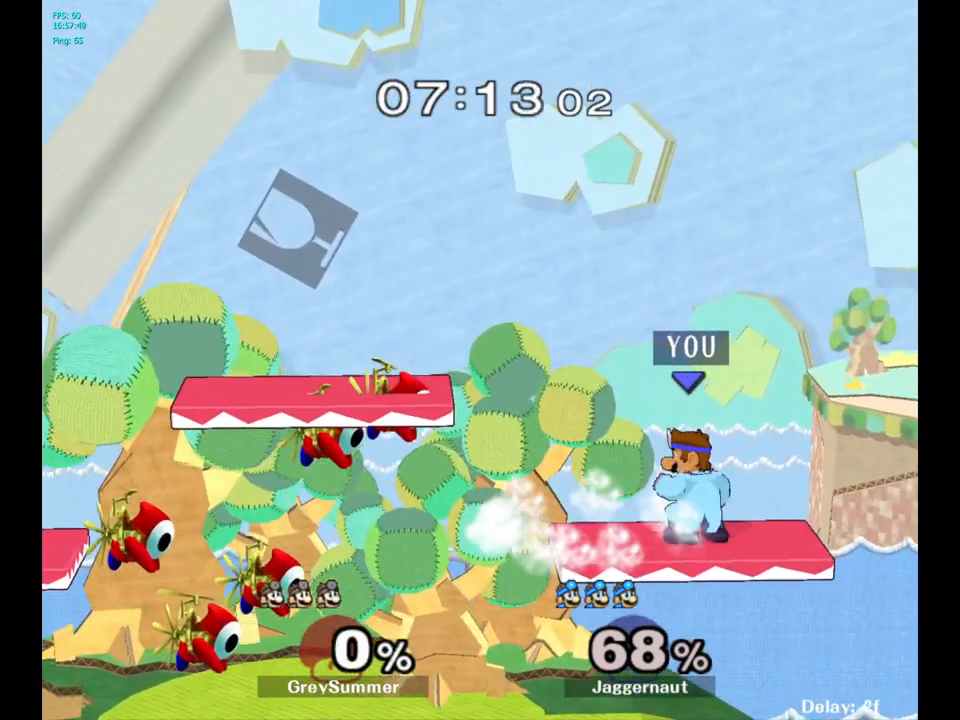
{"buttons": [], "left_stick": "center", "right_stick": "center", "events": [[150, "left_stick", "down"], [250, "left_stick", "down-right"], [483, "left_stick", "center"]]}
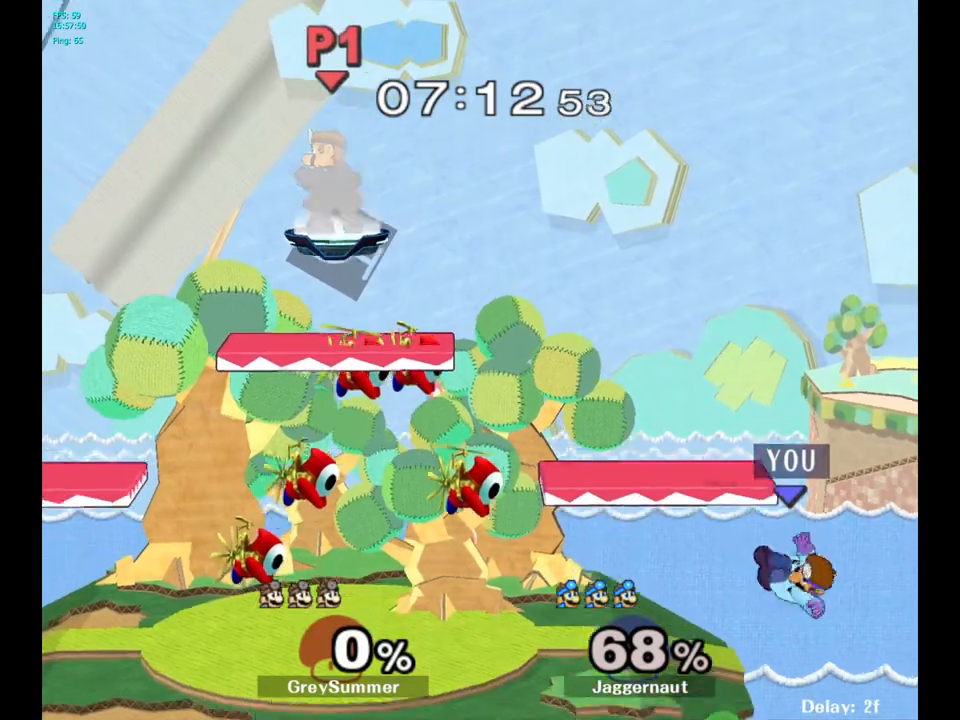
{"buttons": ["Y"], "left_stick": "left", "right_stick": "center", "events": [[333, "left_stick", "right"], [417, "Y", "down"], [417, "left_stick", "left"]]}
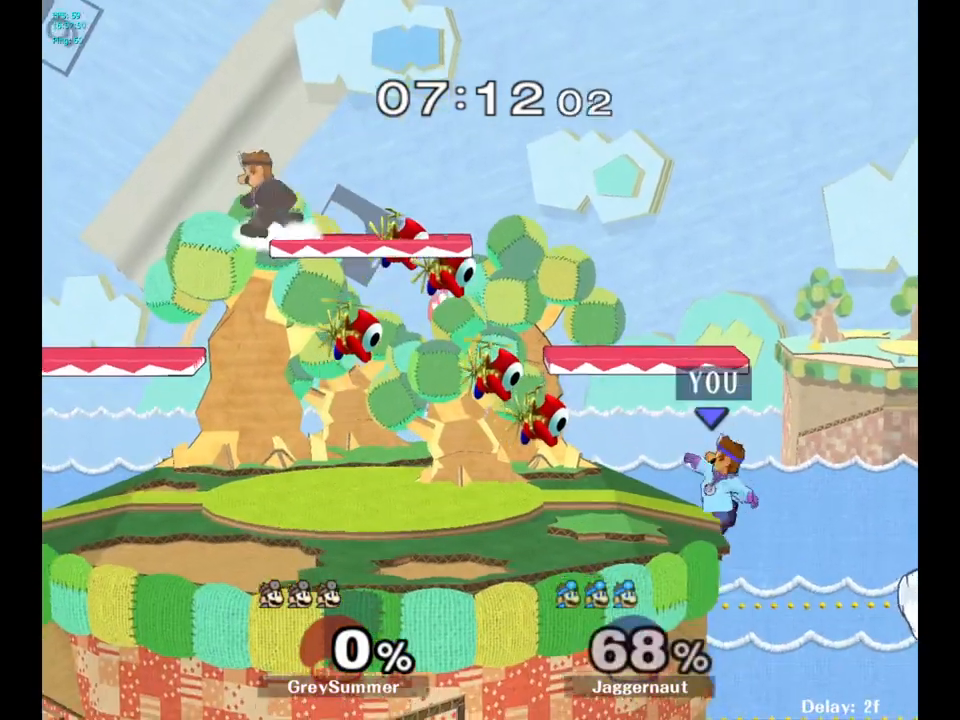
{"buttons": ["Y"], "left_stick": "center", "right_stick": "center", "events": [[67, "left_stick", "down-left"], [83, "R1", "down"], [183, "Y", "up"], [217, "left_stick", "center"], [283, "R1", "up"], [350, "Y", "down"], [367, "Y", "up"], [383, "Y", "down"]]}
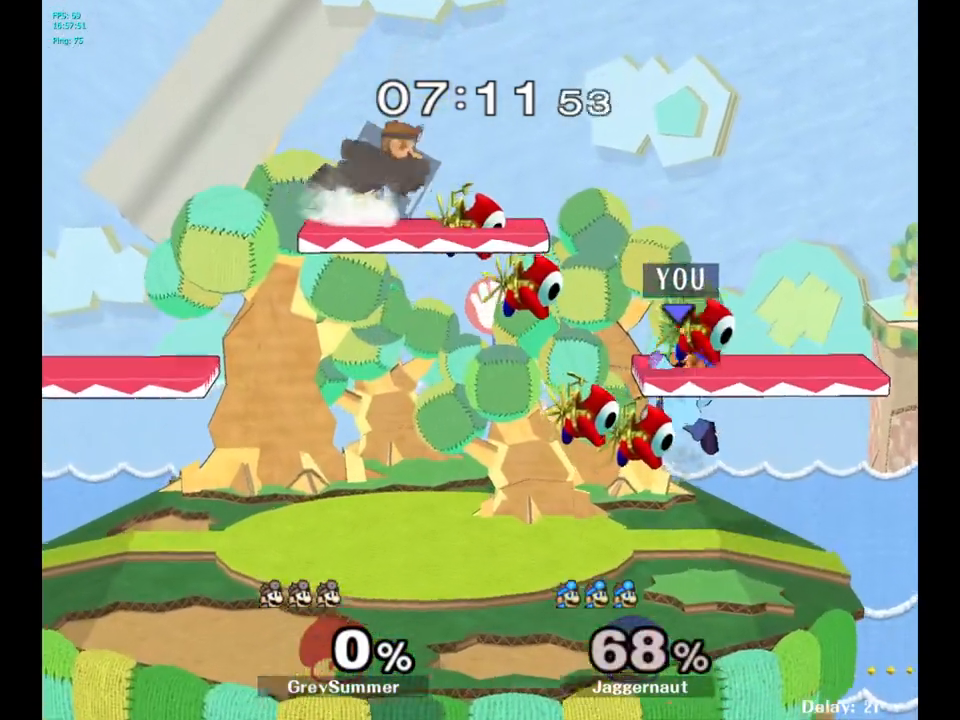
{"buttons": [], "left_stick": "left", "right_stick": "center", "events": [[50, "left_stick", "down-right"], [117, "R1", "down"], [167, "Y", "up"], [183, "Y", "down"], [200, "Y", "up"], [233, "left_stick", "center"], [250, "R1", "up"], [367, "left_stick", "left"]]}
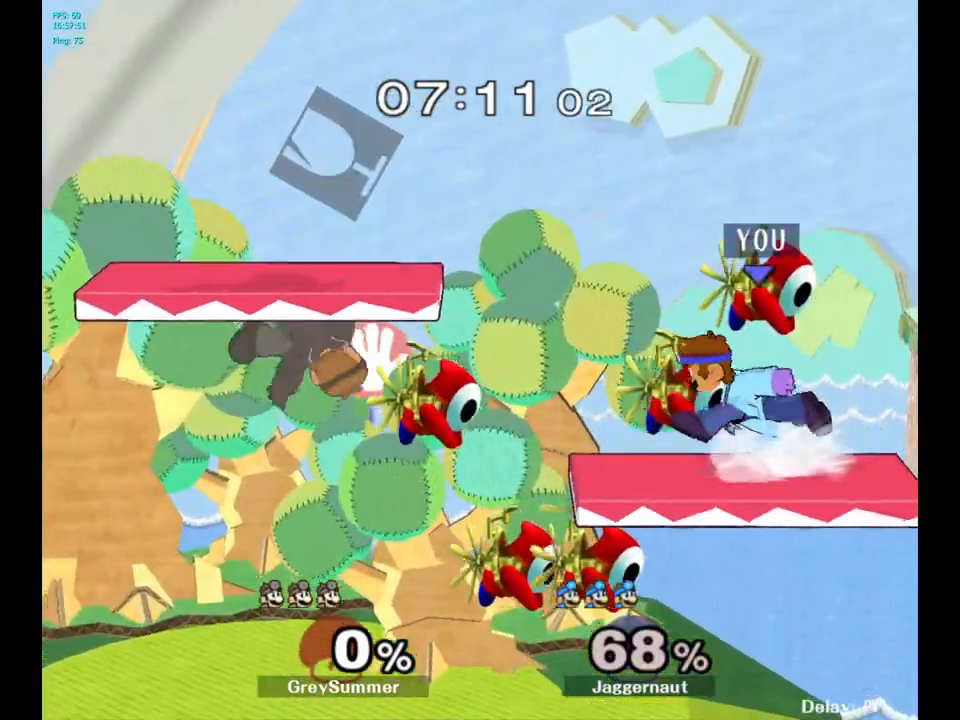
{"buttons": ["R1"], "left_stick": "left", "right_stick": "center", "events": [[50, "Y", "down"], [67, "Y", "up"], [83, "Y", "down"], [350, "left_stick", "down-left"], [367, "R1", "down"], [483, "left_stick", "left"], [500, "Y", "up"]]}
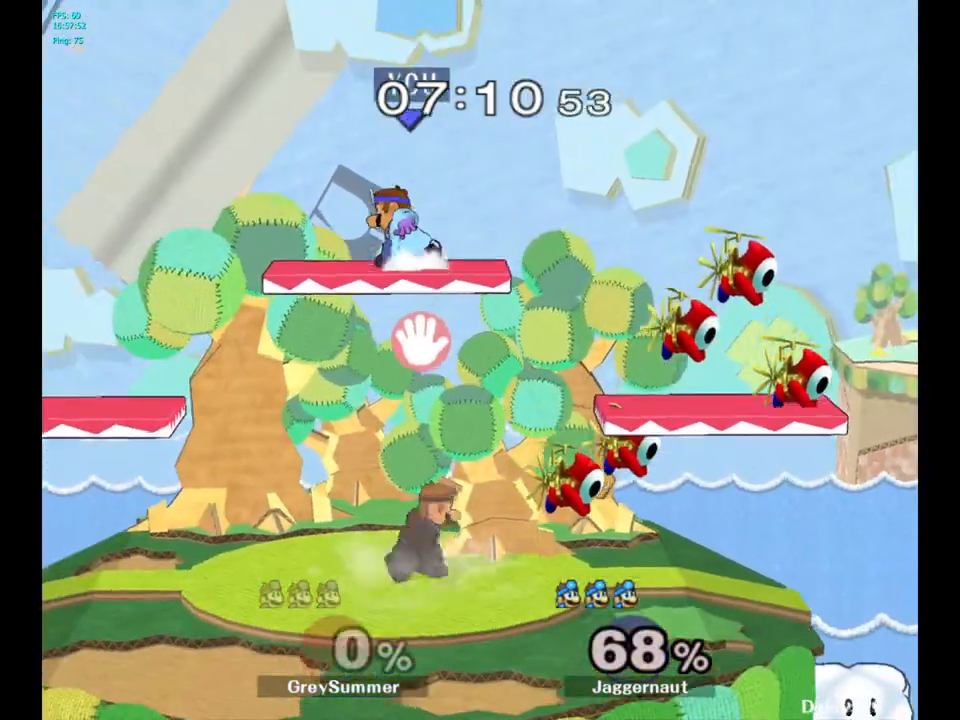
{"buttons": ["R1"], "left_stick": "down", "right_stick": "center", "events": [[417, "left_stick", "down"]]}
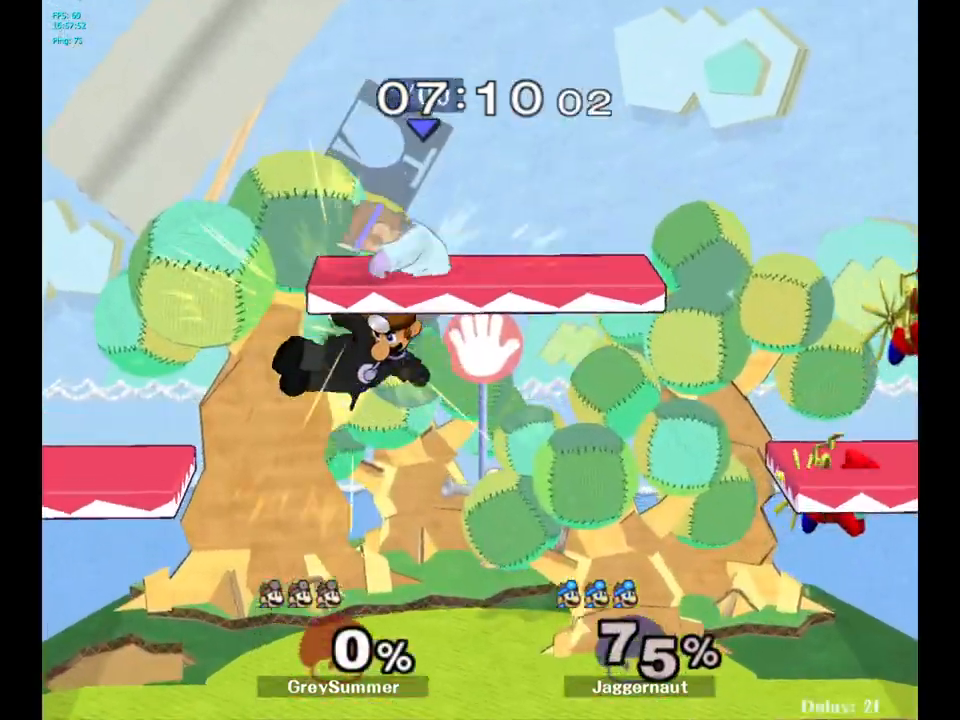
{"buttons": [], "left_stick": "left", "right_stick": "center", "events": [[117, "R1", "up"], [183, "left_stick", "center"], [483, "left_stick", "left"]]}
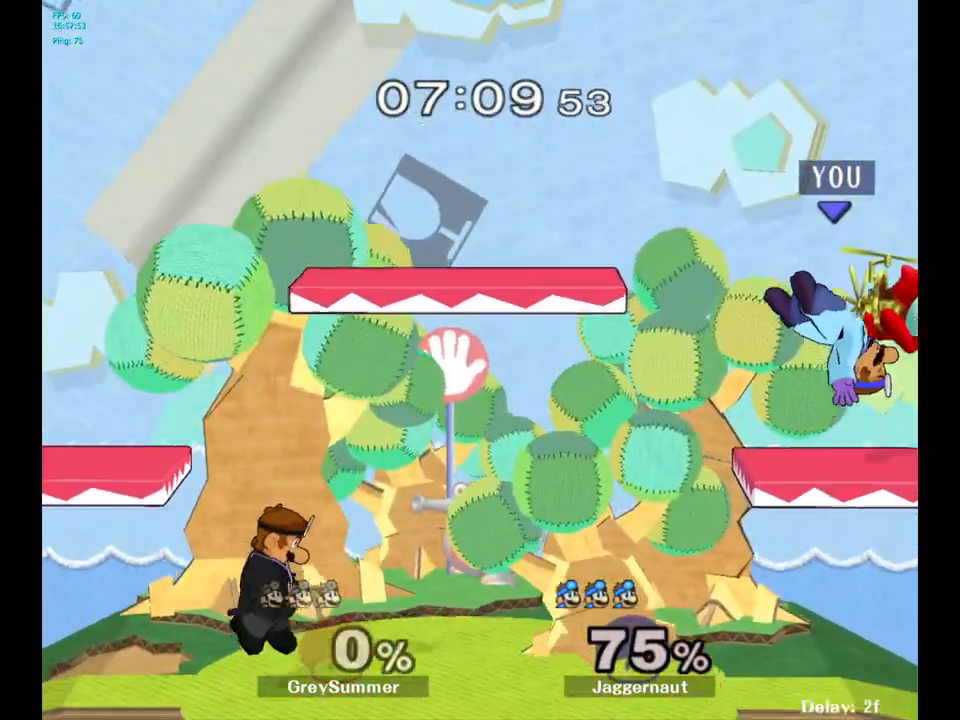
{"buttons": [], "left_stick": "center", "right_stick": "center", "events": [[83, "Y", "down"], [150, "left_stick", "center"], [267, "Y", "up"]]}
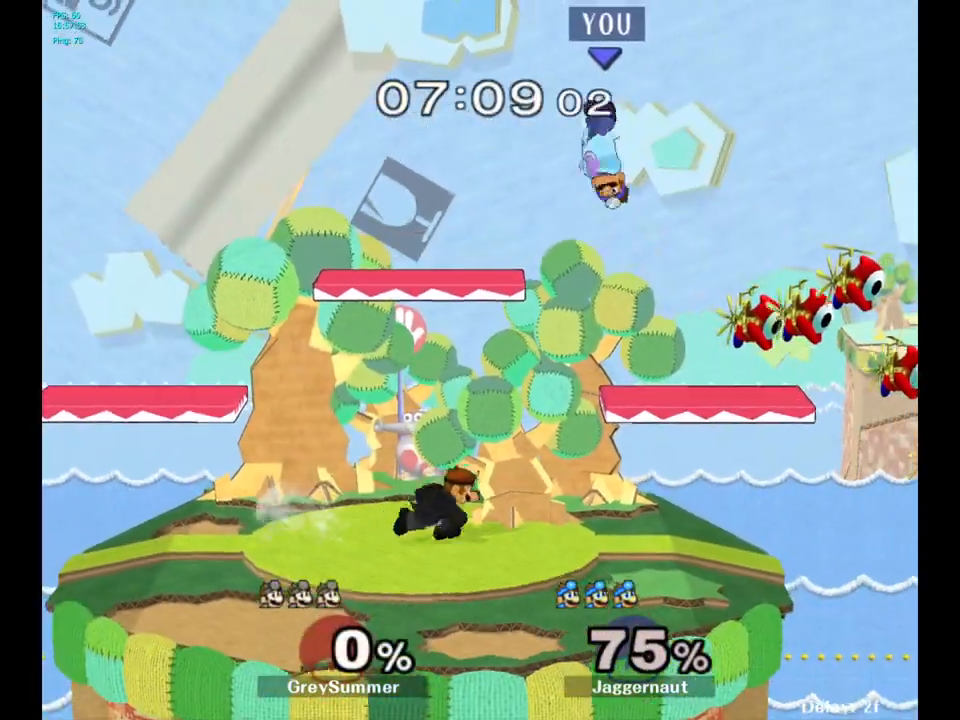
{"buttons": [], "left_stick": "left", "right_stick": "center", "events": [[33, "left_stick", "up-left"], [100, "right_stick", "down"], [133, "left_stick", "down-left"], [183, "right_stick", "center"], [317, "left_stick", "down"], [467, "left_stick", "left"]]}
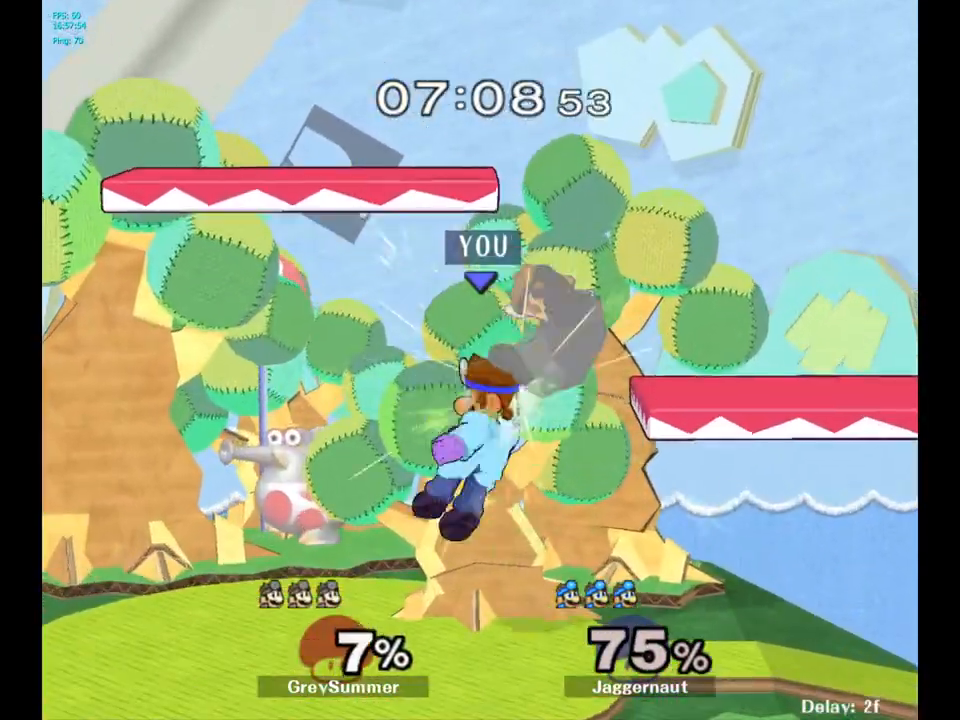
{"buttons": ["A"], "left_stick": "up", "right_stick": "center", "events": [[67, "R1", "down"], [117, "left_stick", "up-right"], [250, "R1", "up"], [467, "A", "down"], [467, "left_stick", "up"]]}
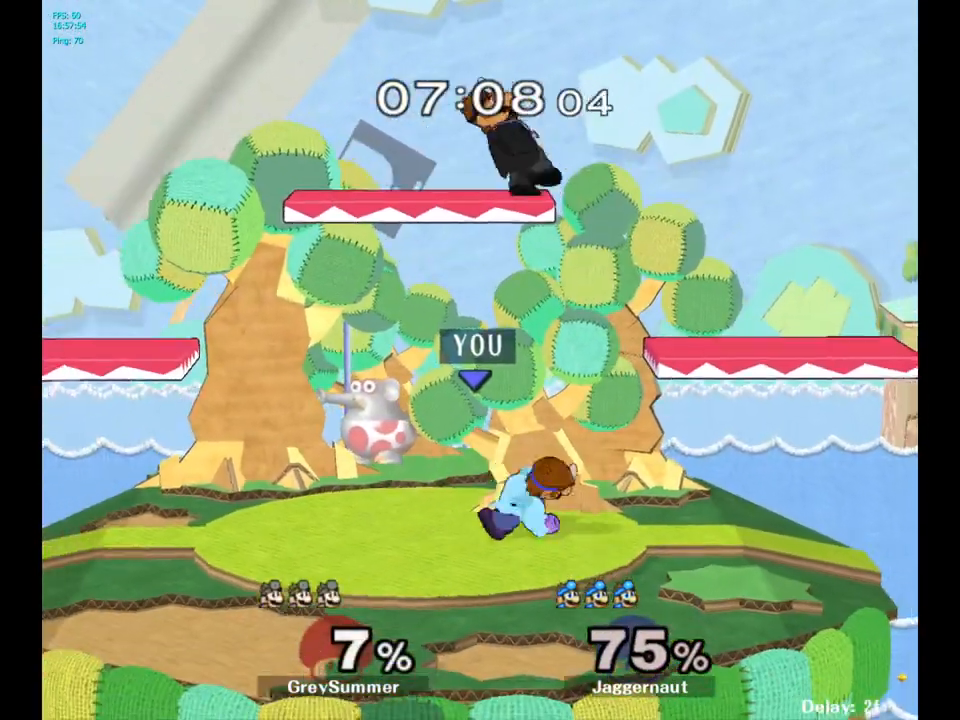
{"buttons": [], "left_stick": "up-left", "right_stick": "center", "events": [[67, "A", "up"], [317, "left_stick", "center"], [483, "left_stick", "up-left"]]}
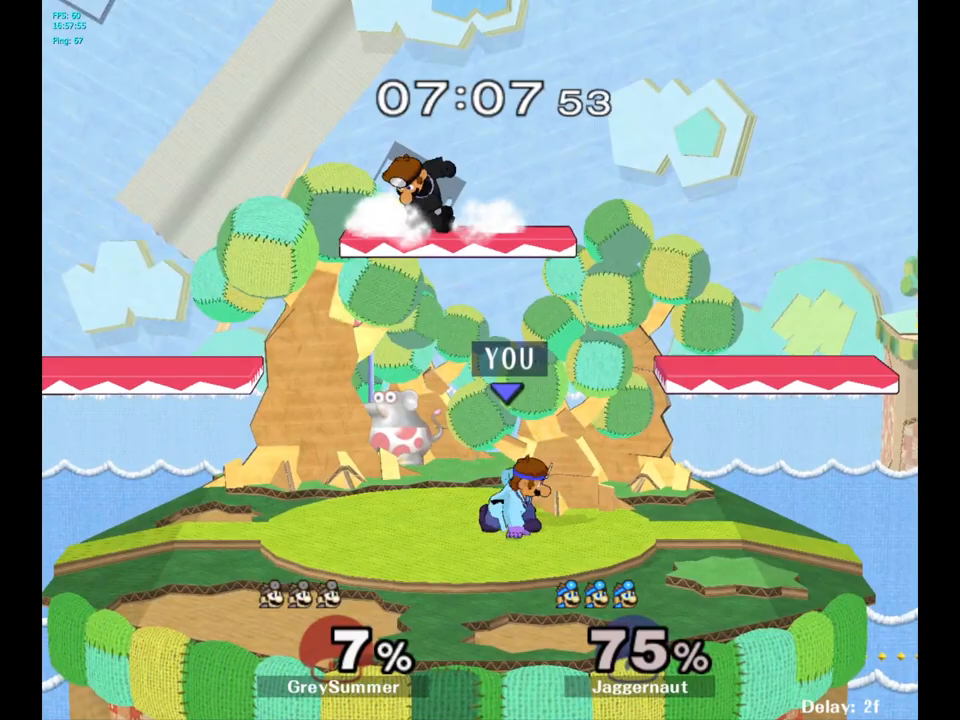
{"buttons": [], "left_stick": "up-left", "right_stick": "center", "events": [[33, "left_stick", "up"], [50, "Y", "down"], [233, "A", "down"], [333, "left_stick", "up-left"], [417, "Y", "up"], [483, "A", "up"]]}
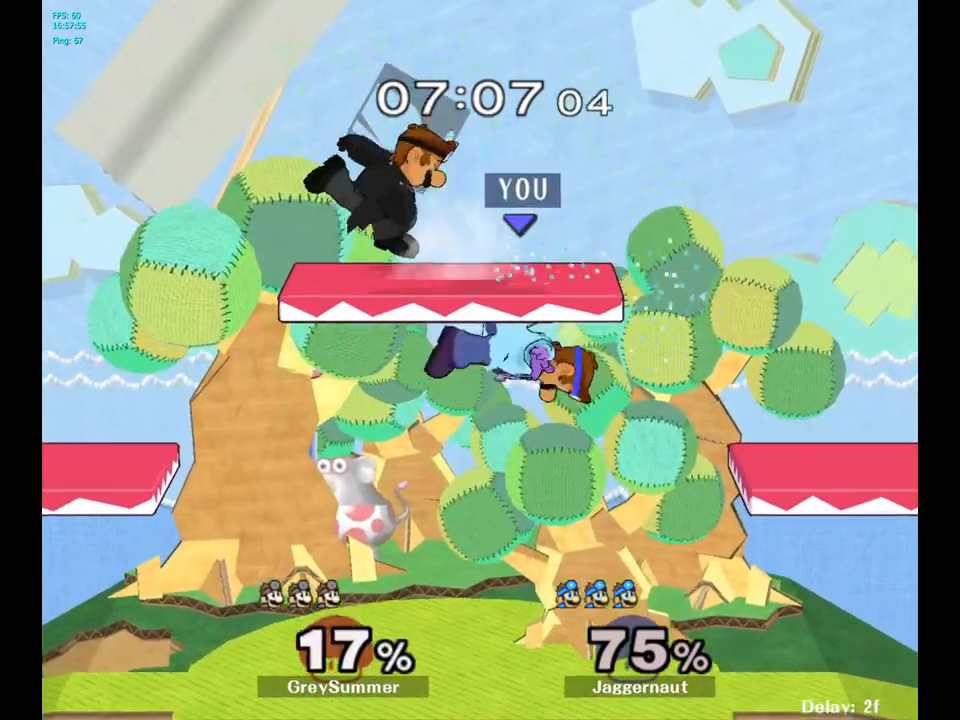
{"buttons": ["Y"], "left_stick": "up", "right_stick": "center", "events": [[417, "Y", "down"], [417, "left_stick", "up"]]}